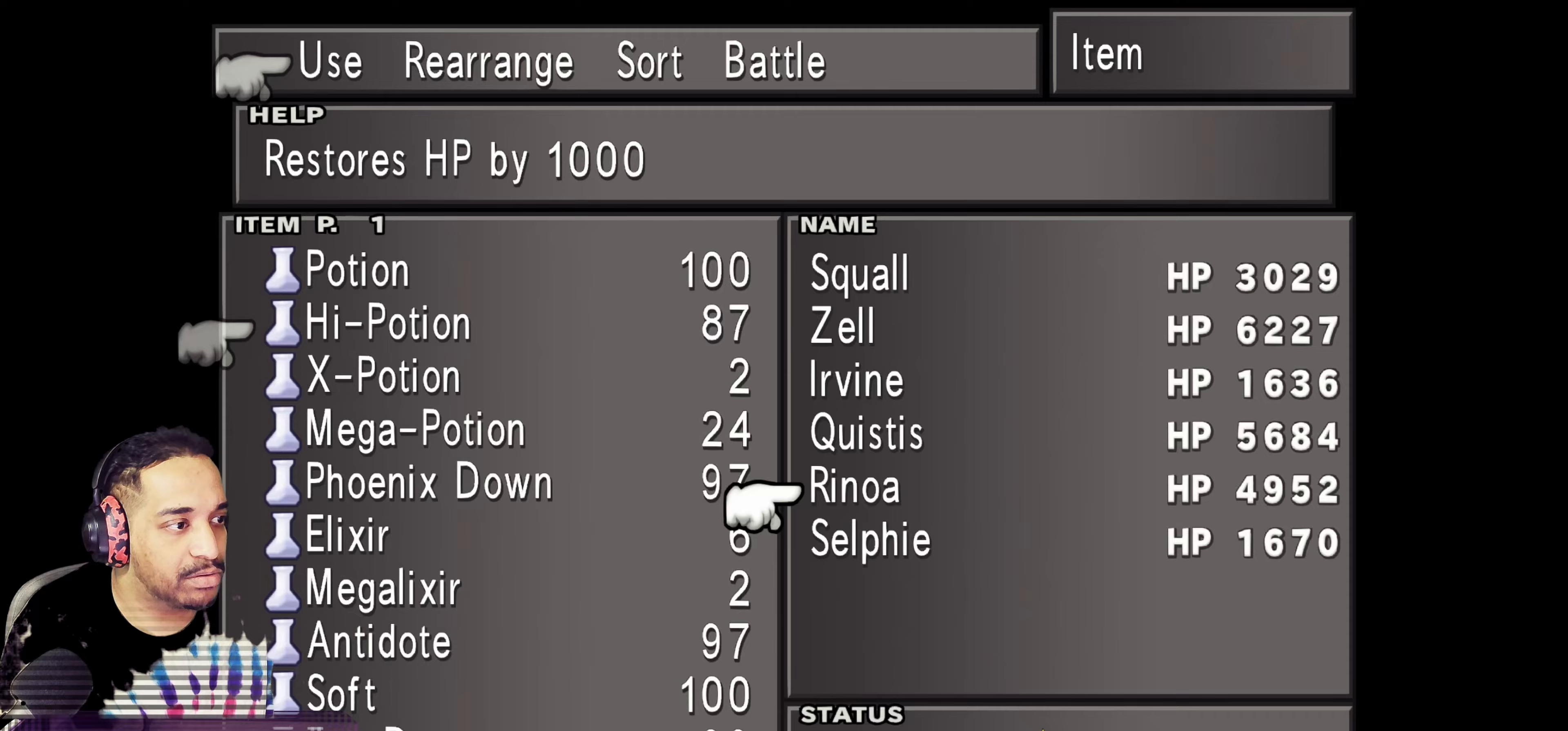
Gameplay with a controller (PlayStation layout); each line is a JSON object with the inputs held at the frame after it. "events" lists button and stick changes between this image and that frame as [ms after this image, input, new state], when the widget could be followed in between. Not read: L3 R3 right_stick.
{"buttons": ["DPAD_DOWN"], "left_stick": "center", "events": [[100, "CROSS", "up"], [167, "CROSS", "down"], [267, "CROSS", "up"], [350, "CROSS", "down"], [450, "CROSS", "up"], [483, "DPAD_DOWN", "down"]]}
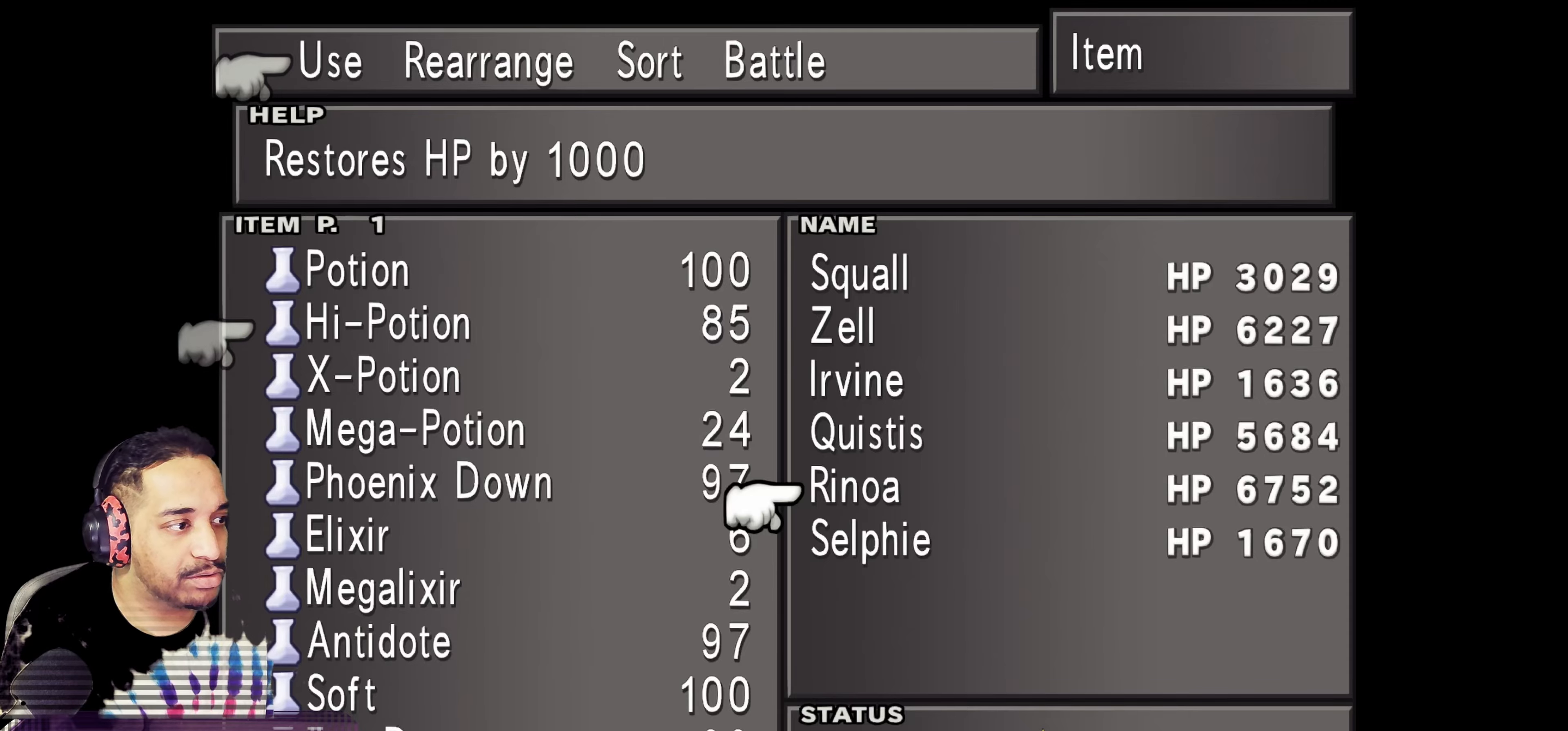
{"buttons": [], "left_stick": "center", "events": [[33, "CROSS", "down"], [83, "DPAD_DOWN", "up"], [117, "CROSS", "up"], [200, "CROSS", "down"], [300, "CROSS", "up"], [383, "CROSS", "down"], [483, "CROSS", "up"]]}
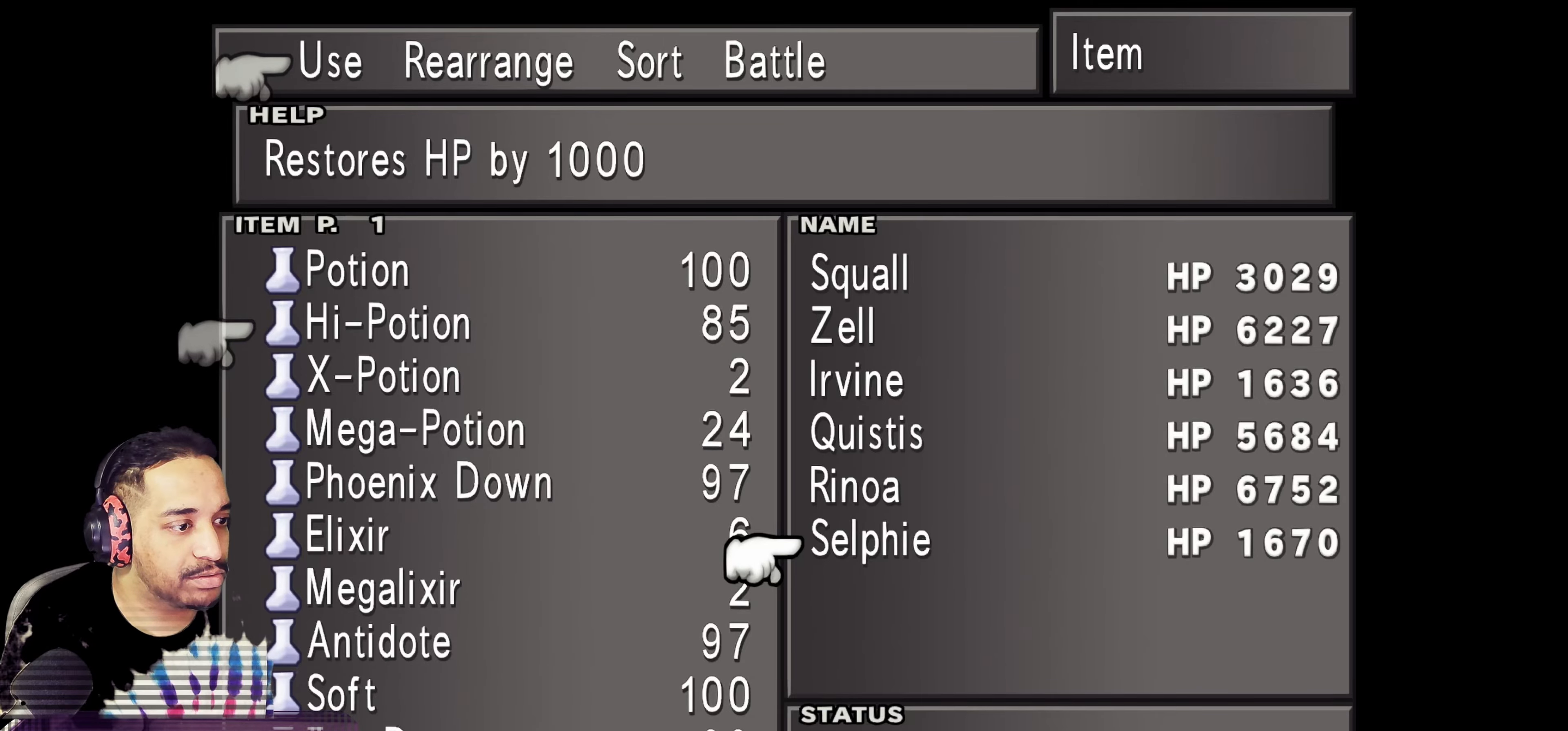
{"buttons": ["CIRCLE"], "left_stick": "center", "events": [[67, "CROSS", "down"], [167, "CROSS", "up"], [317, "CIRCLE", "down"], [417, "CIRCLE", "up"], [483, "CIRCLE", "down"]]}
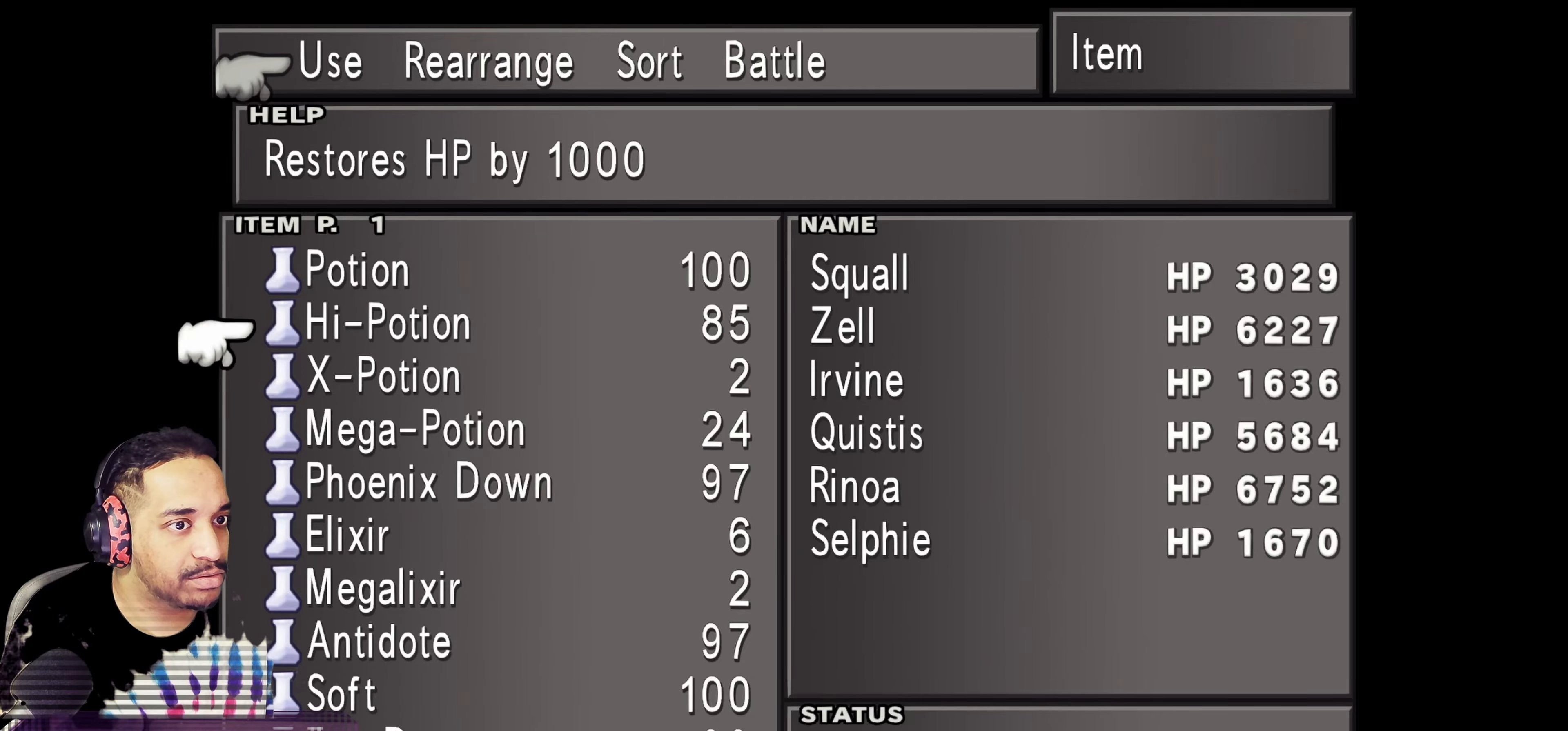
{"buttons": ["CIRCLE"], "left_stick": "center", "events": [[100, "CIRCLE", "up"], [217, "CIRCLE", "down"], [333, "CIRCLE", "up"], [417, "CIRCLE", "down"]]}
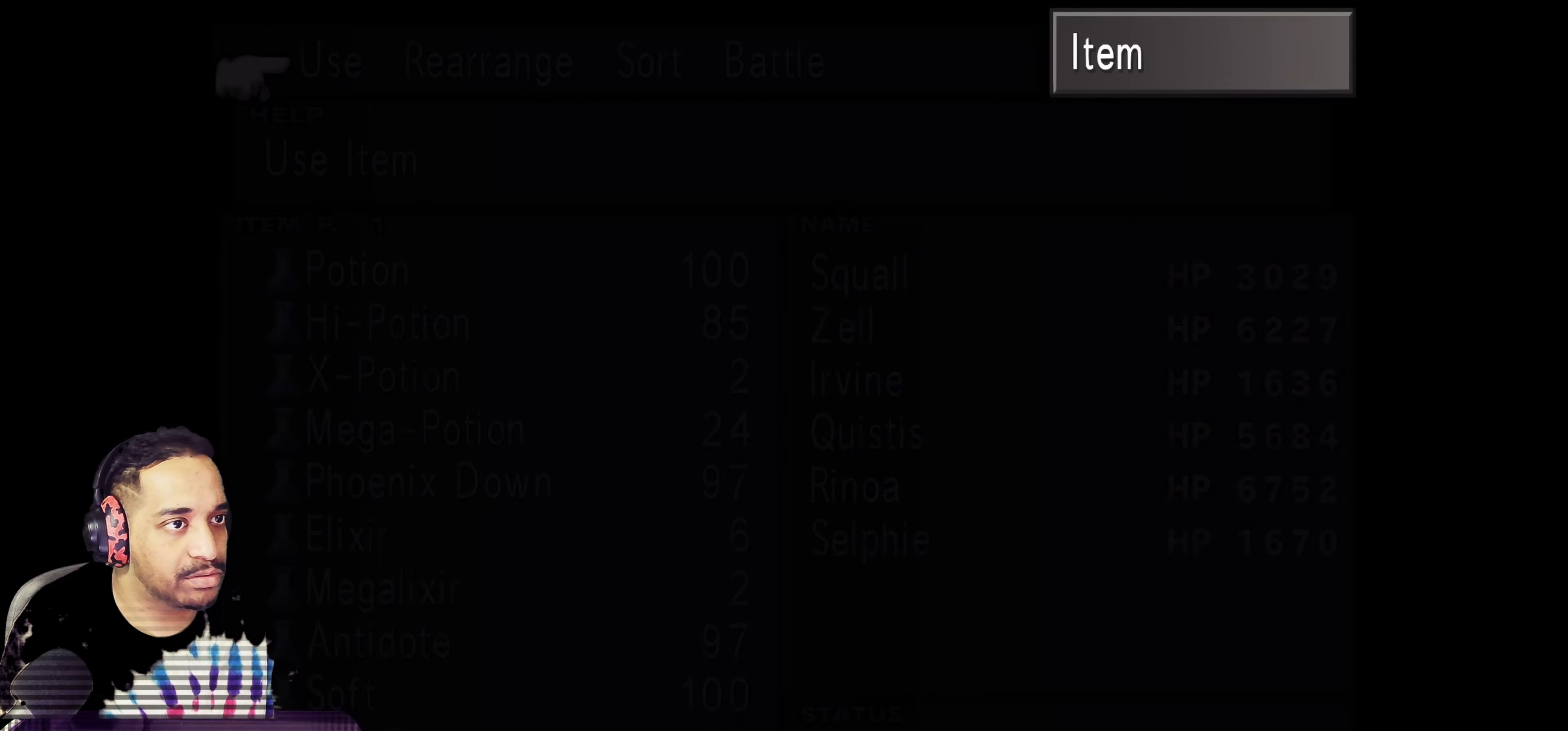
{"buttons": [], "left_stick": "center", "events": [[33, "CIRCLE", "up"], [167, "CIRCLE", "down"], [267, "CIRCLE", "up"], [350, "CIRCLE", "down"], [450, "CIRCLE", "up"]]}
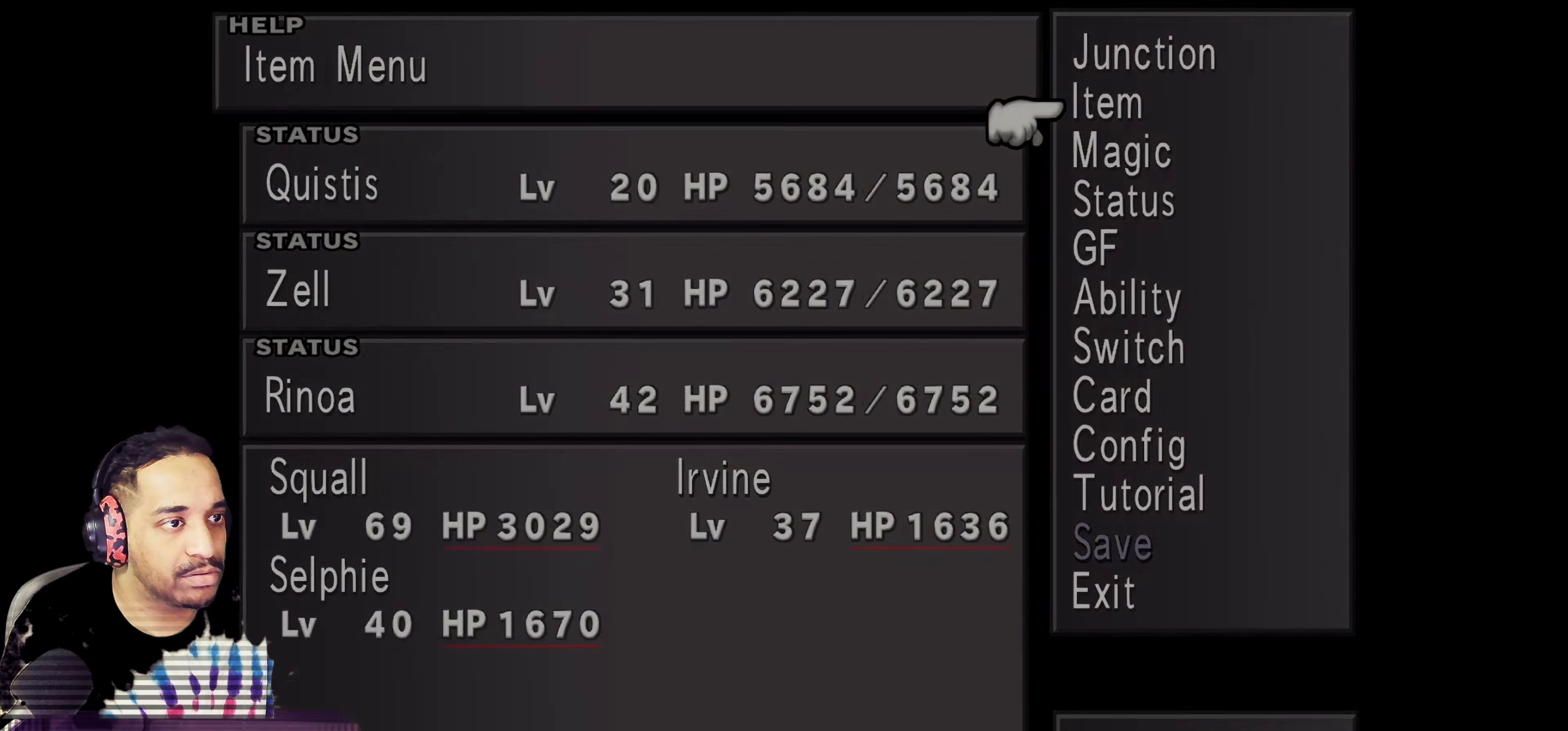
{"buttons": [], "left_stick": "left", "events": [[17, "CIRCLE", "down"], [150, "CIRCLE", "up"], [300, "left_stick", "left"]]}
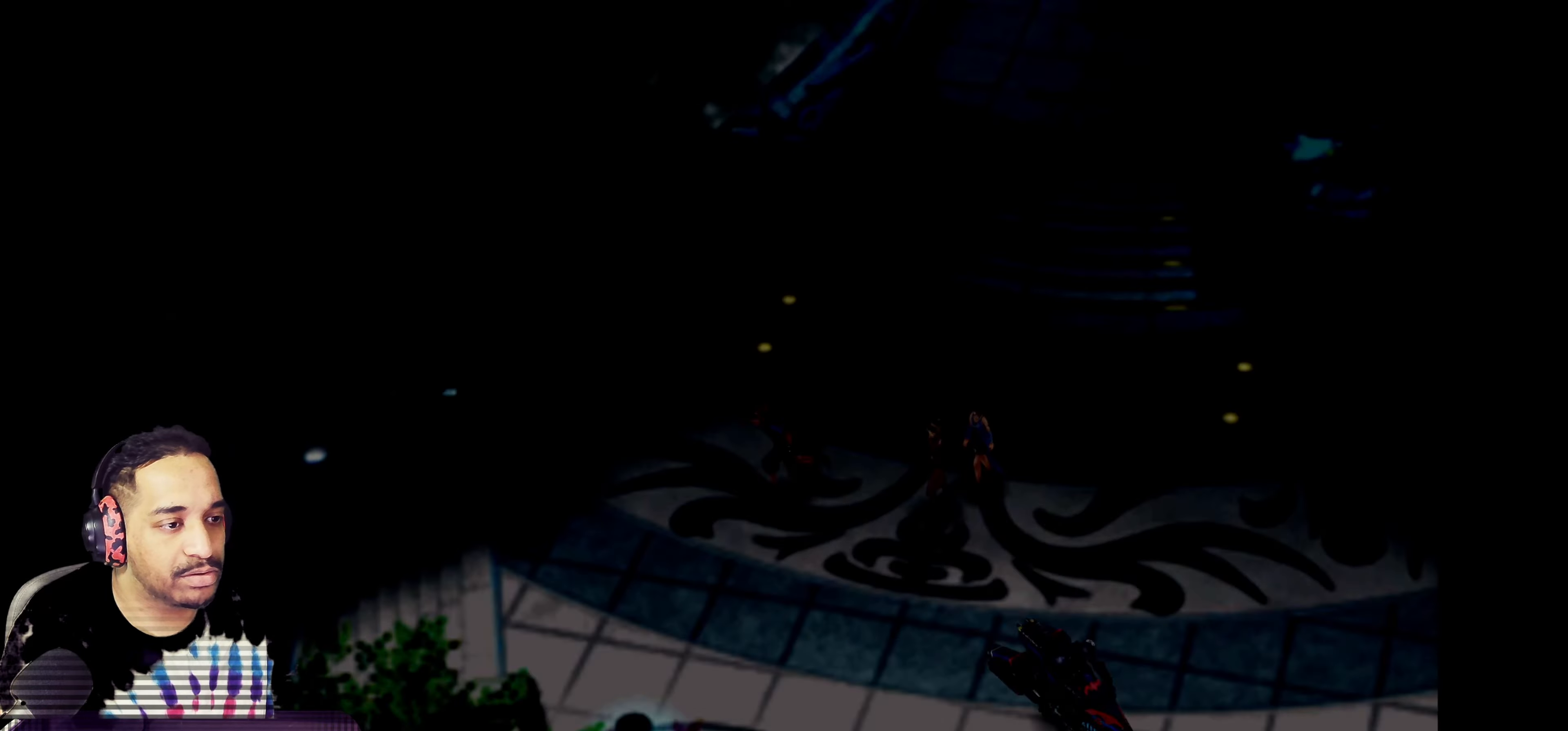
{"buttons": [], "left_stick": "down-left", "events": [[83, "left_stick", "down-left"]]}
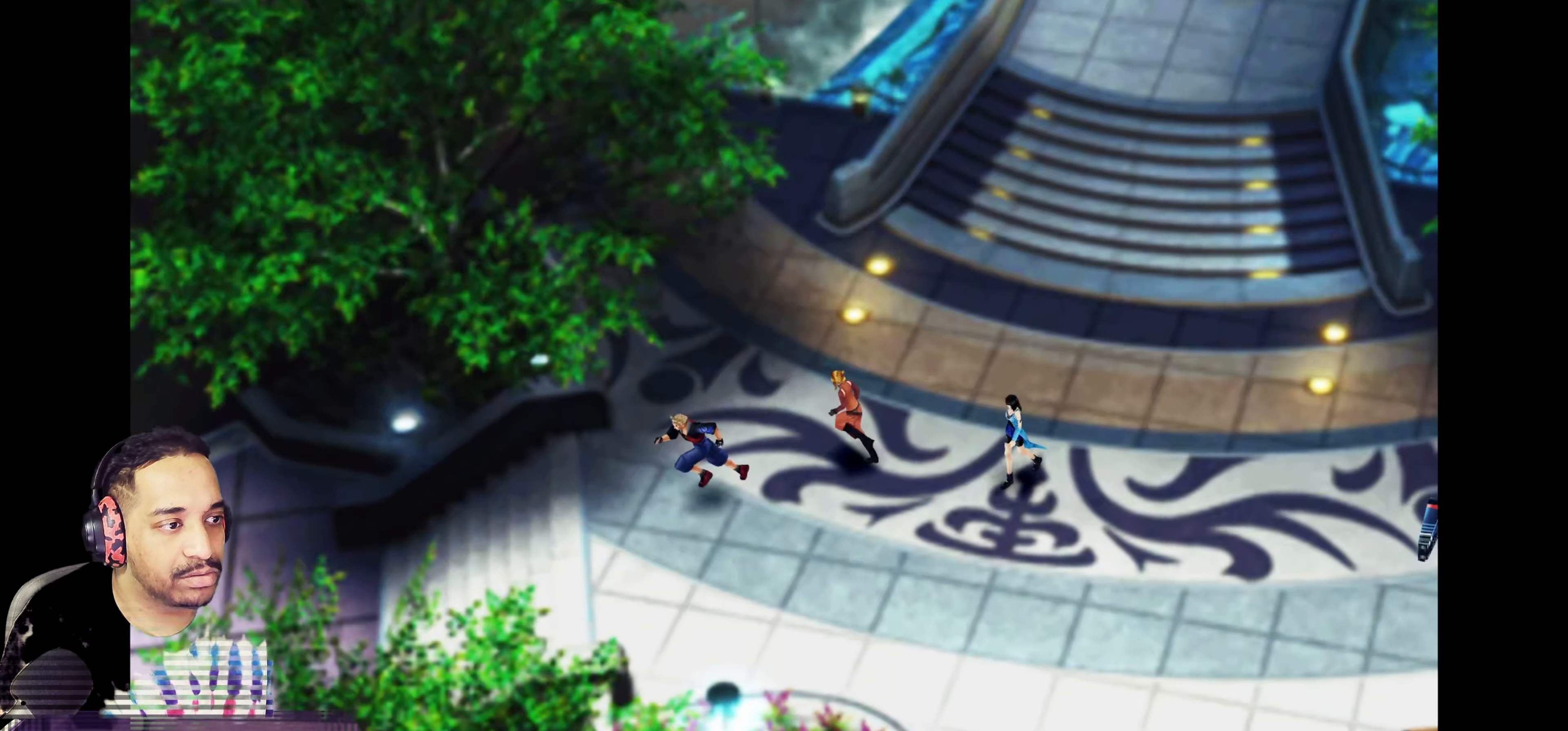
{"buttons": [], "left_stick": "down-left", "events": []}
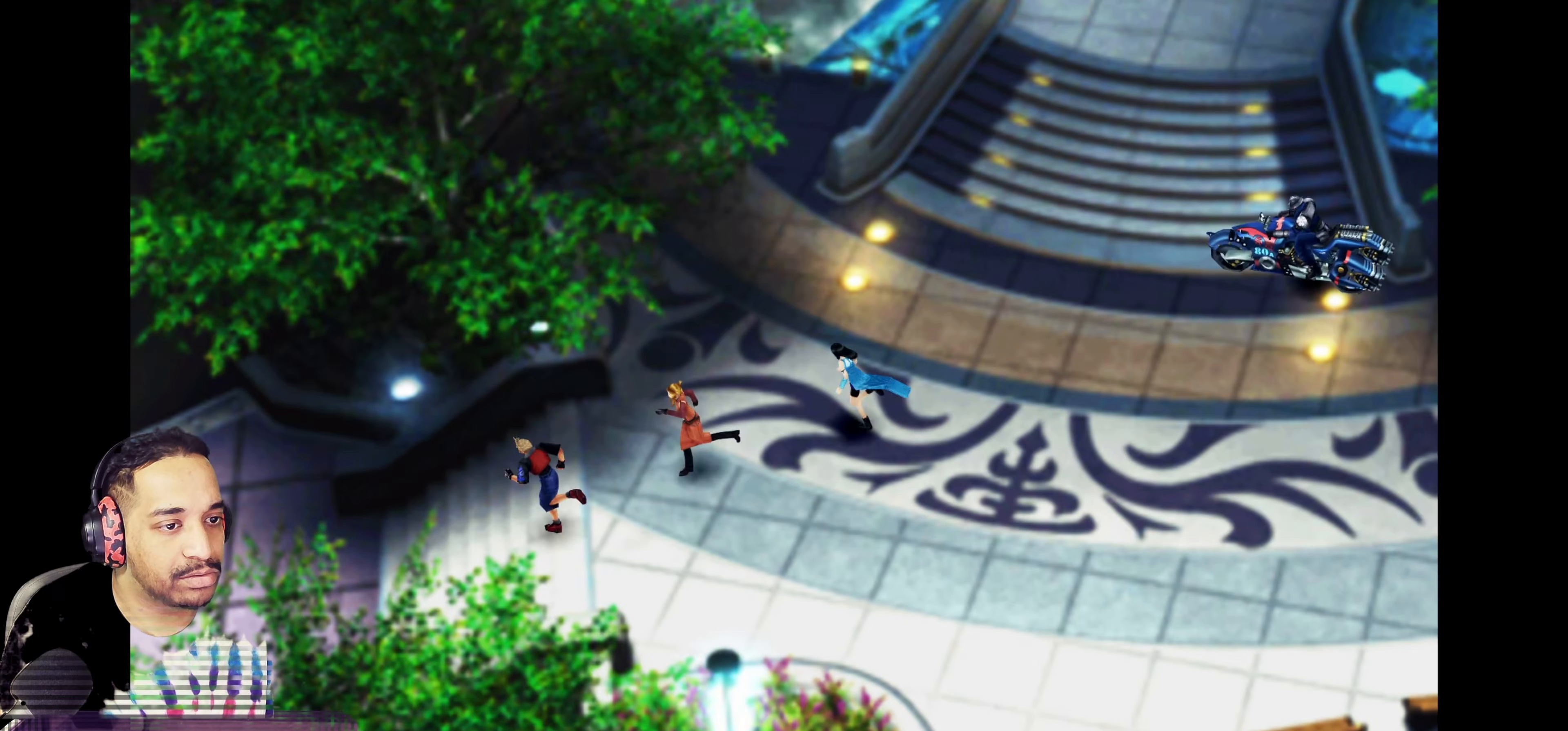
{"buttons": [], "left_stick": "down-left", "events": []}
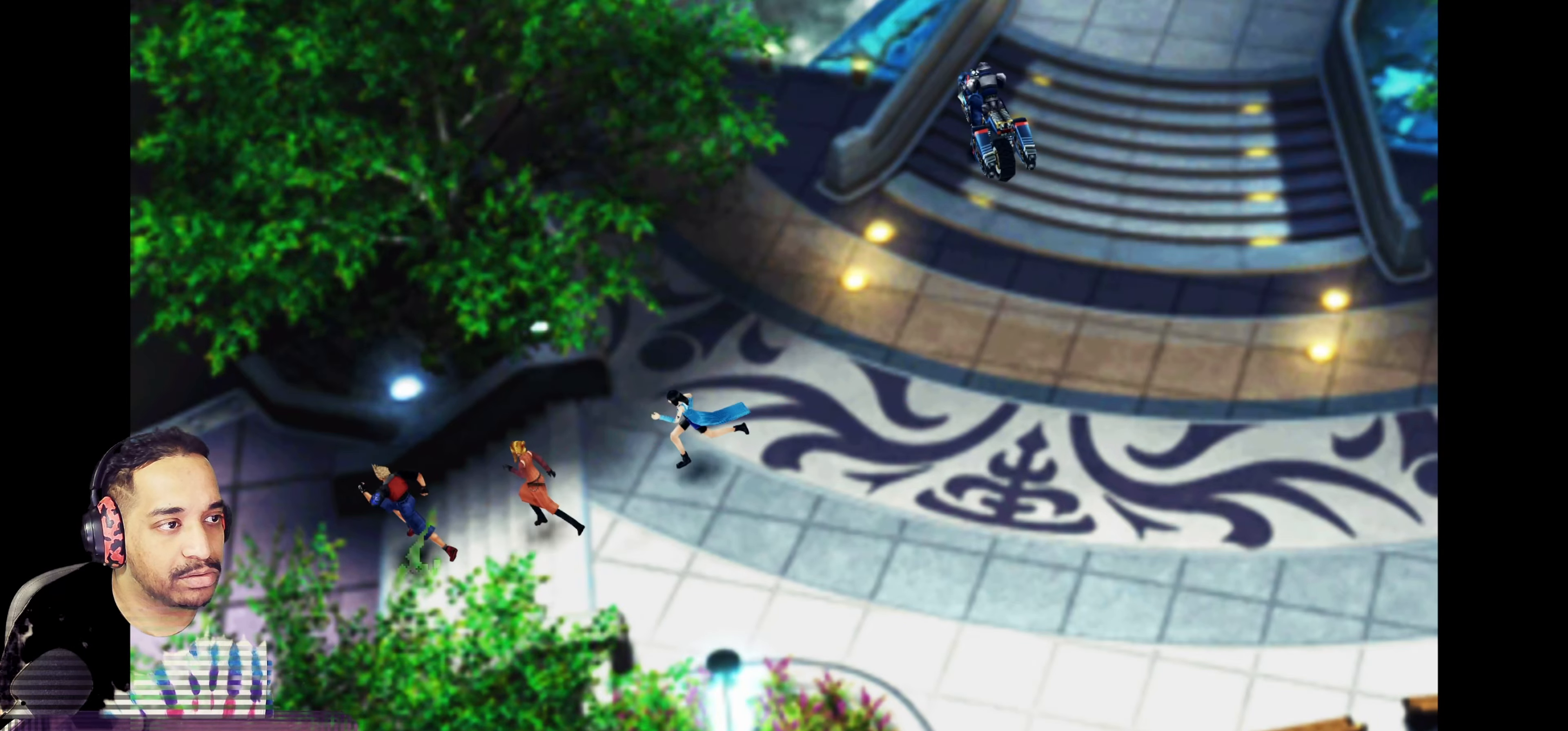
{"buttons": ["CROSS"], "left_stick": "down-left", "events": [[300, "CROSS", "down"], [417, "CROSS", "up"], [500, "CROSS", "down"]]}
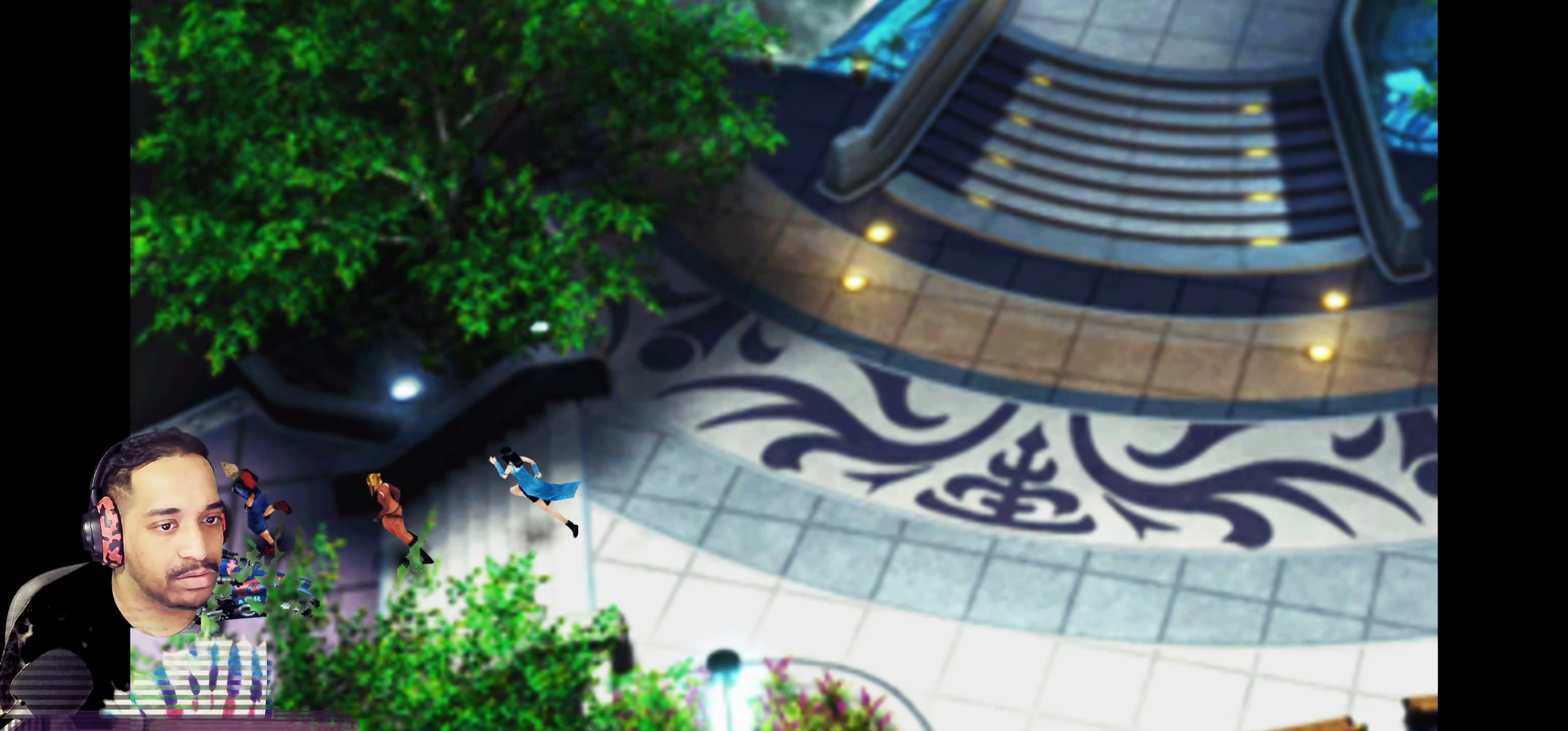
{"buttons": [], "left_stick": "down-left", "events": [[100, "CROSS", "up"], [183, "CROSS", "down"], [300, "CROSS", "up"], [367, "CROSS", "down"], [500, "CROSS", "up"]]}
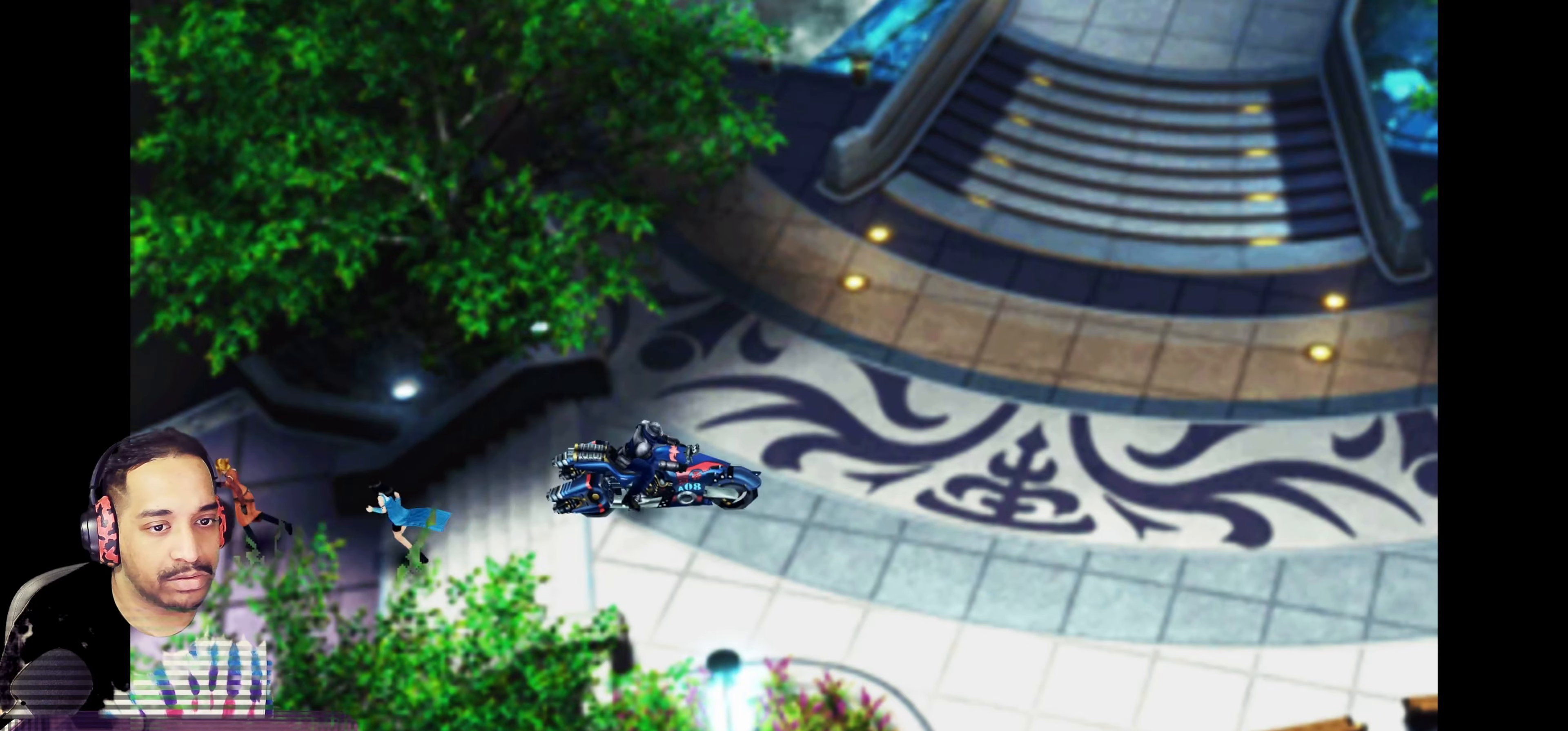
{"buttons": [], "left_stick": "down-left", "events": [[67, "CROSS", "down"], [217, "CROSS", "up"], [267, "CROSS", "down"], [417, "CROSS", "up"]]}
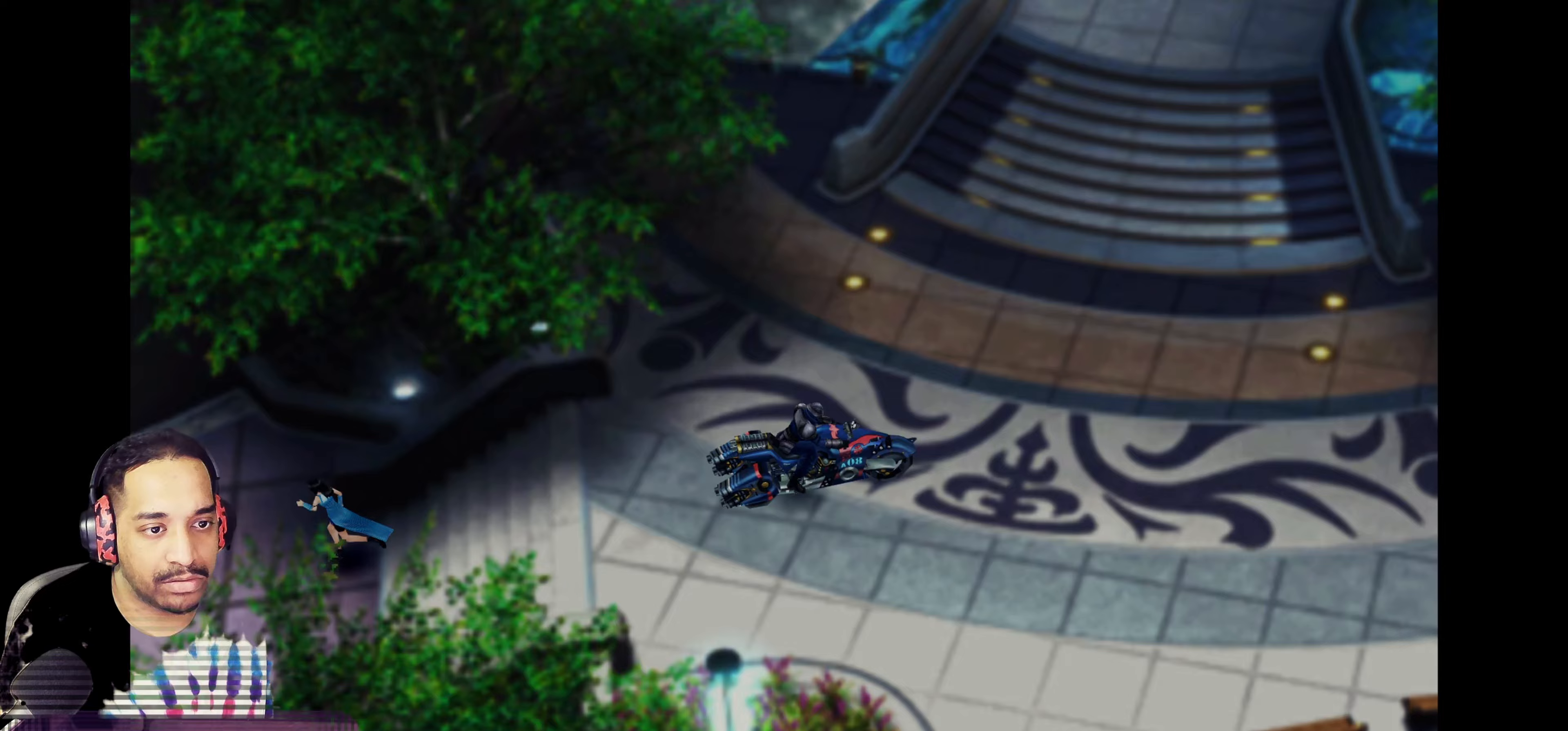
{"buttons": [], "left_stick": "down-left", "events": []}
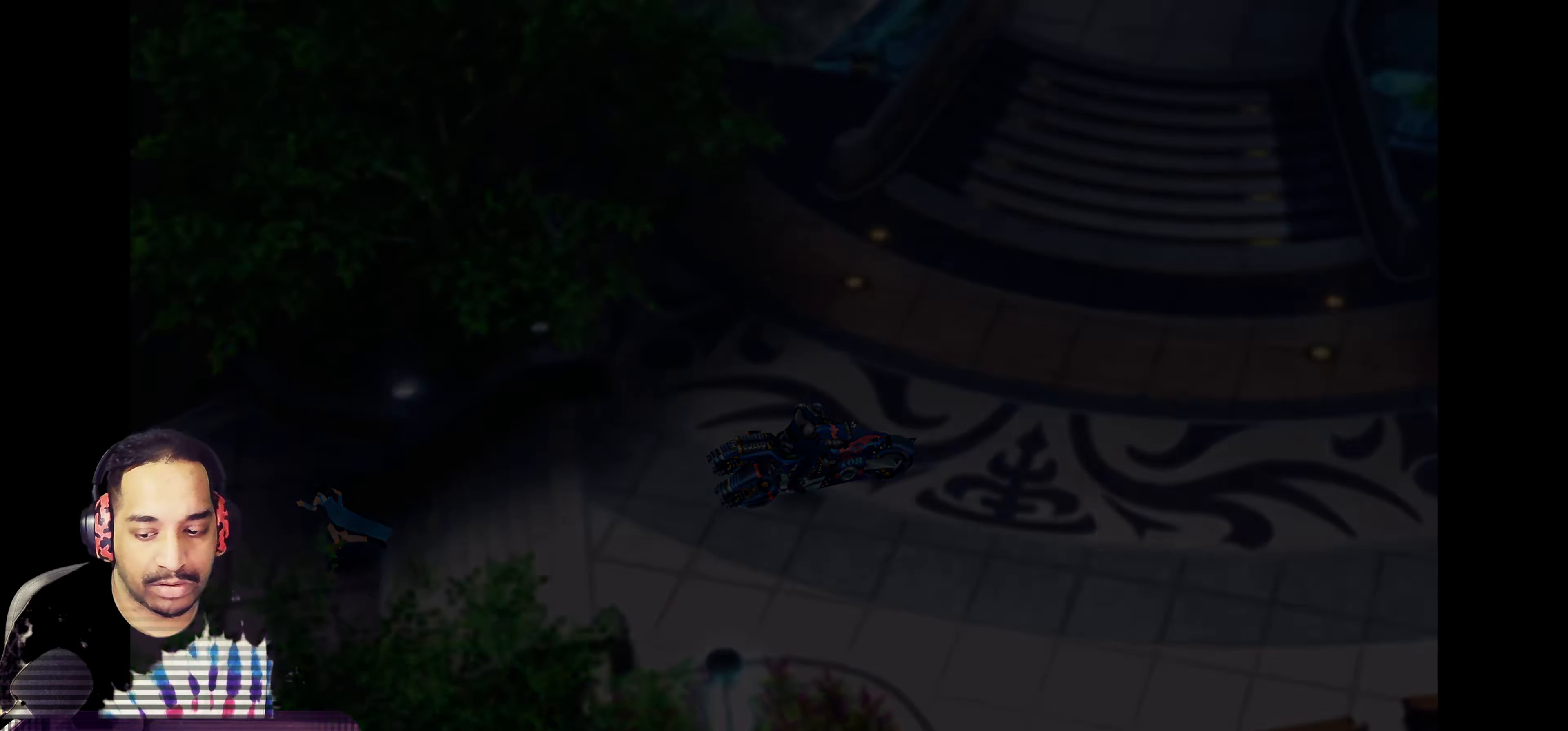
{"buttons": [], "left_stick": "down-left", "events": []}
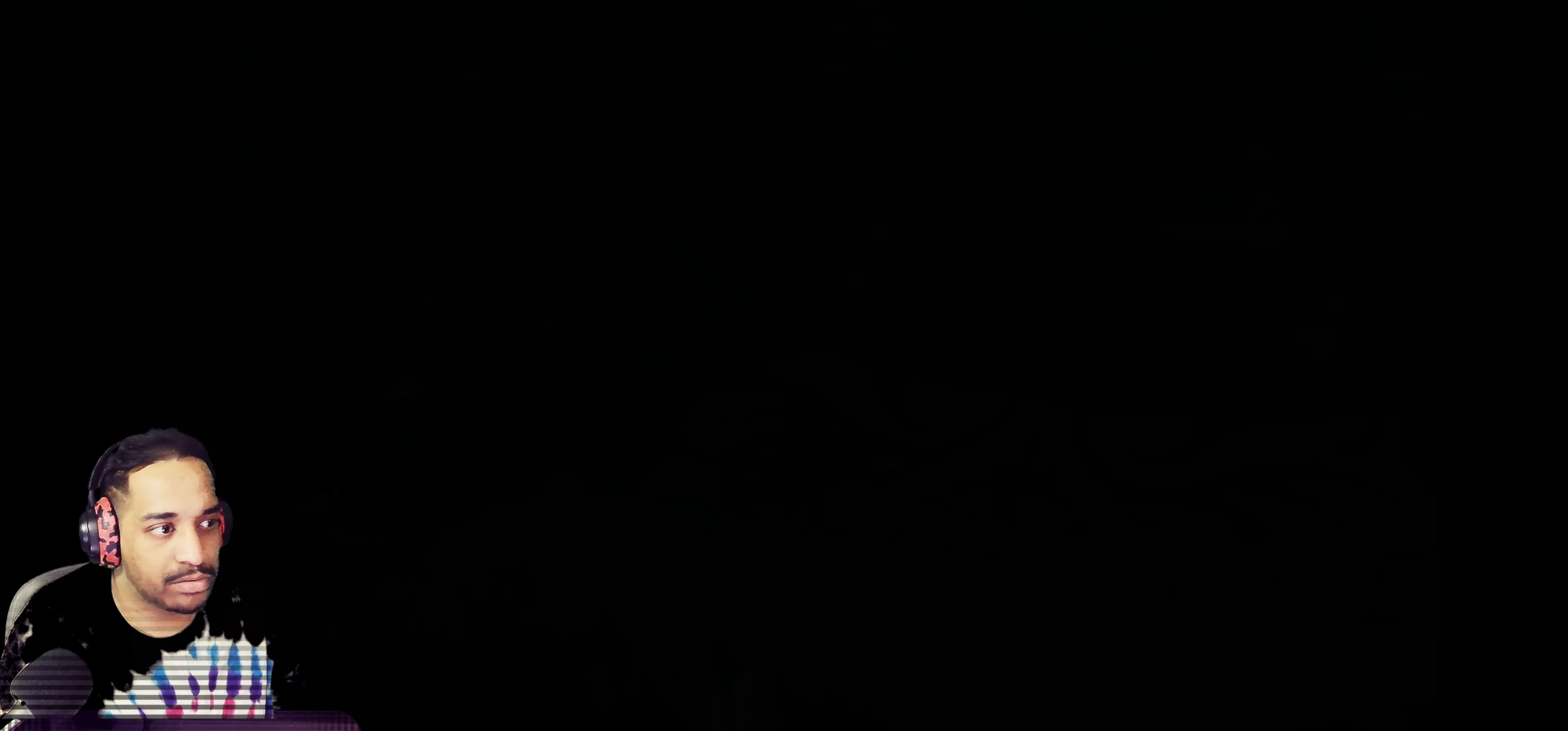
{"buttons": [], "left_stick": "down-left", "events": []}
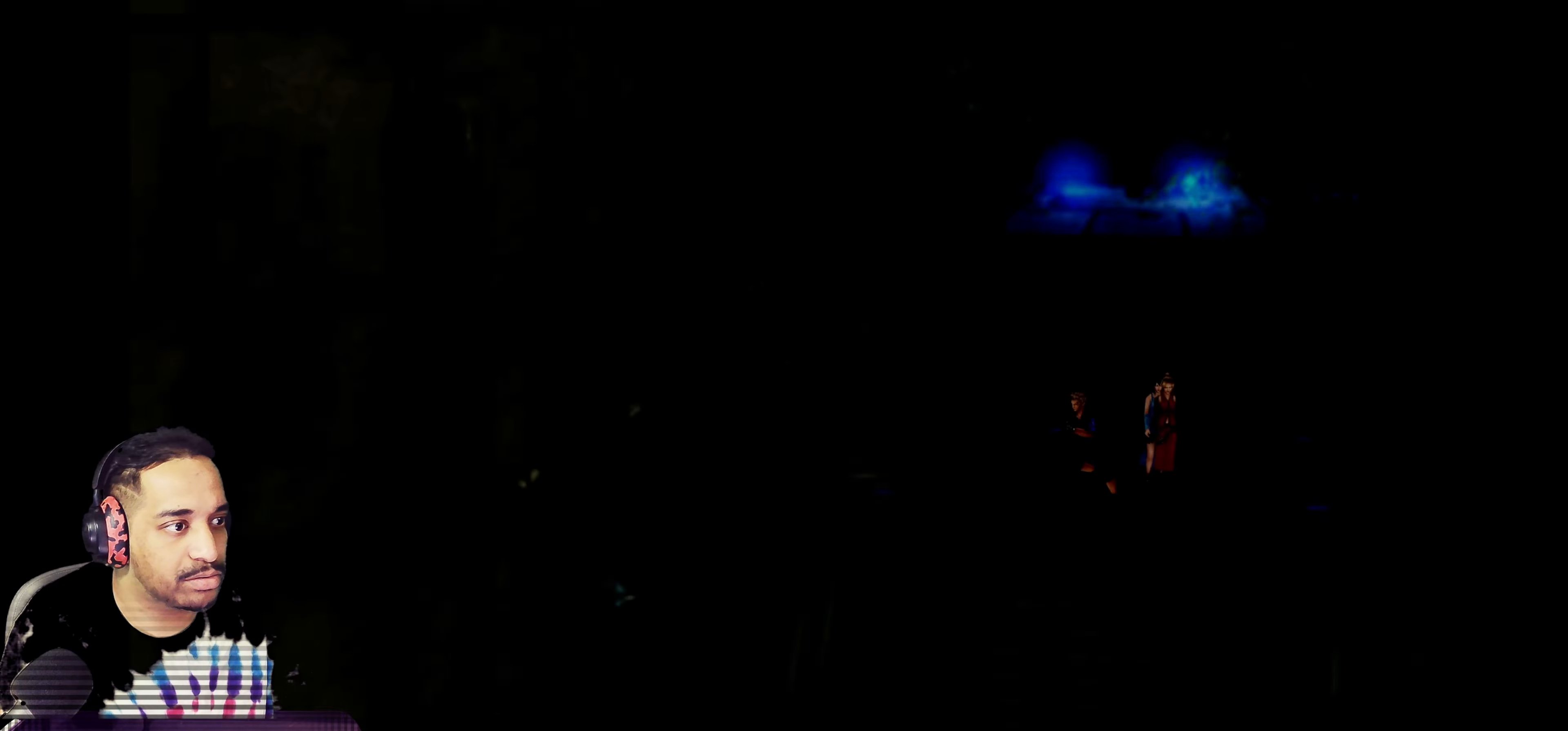
{"buttons": [], "left_stick": "down", "events": [[250, "left_stick", "down"]]}
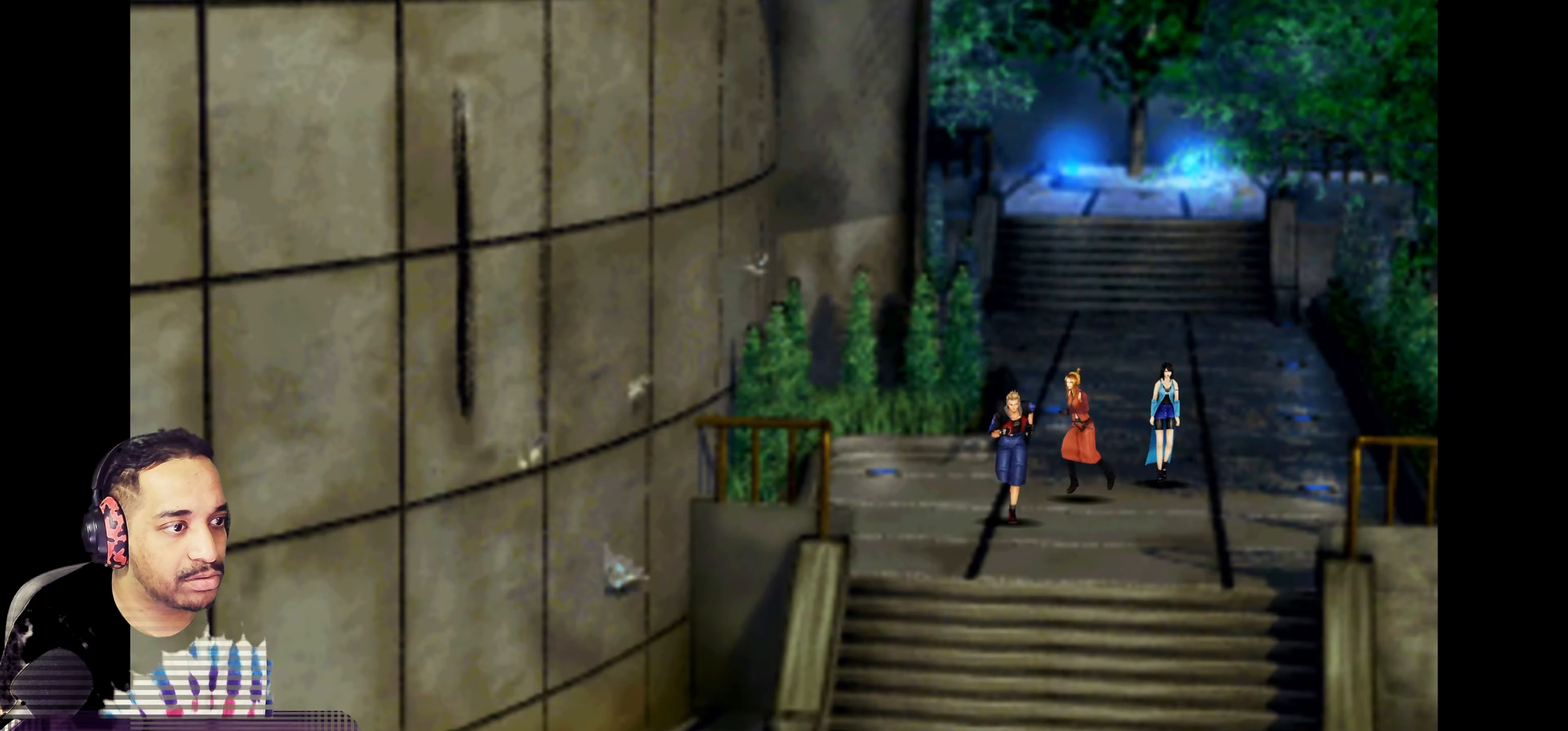
{"buttons": [], "left_stick": "down", "events": []}
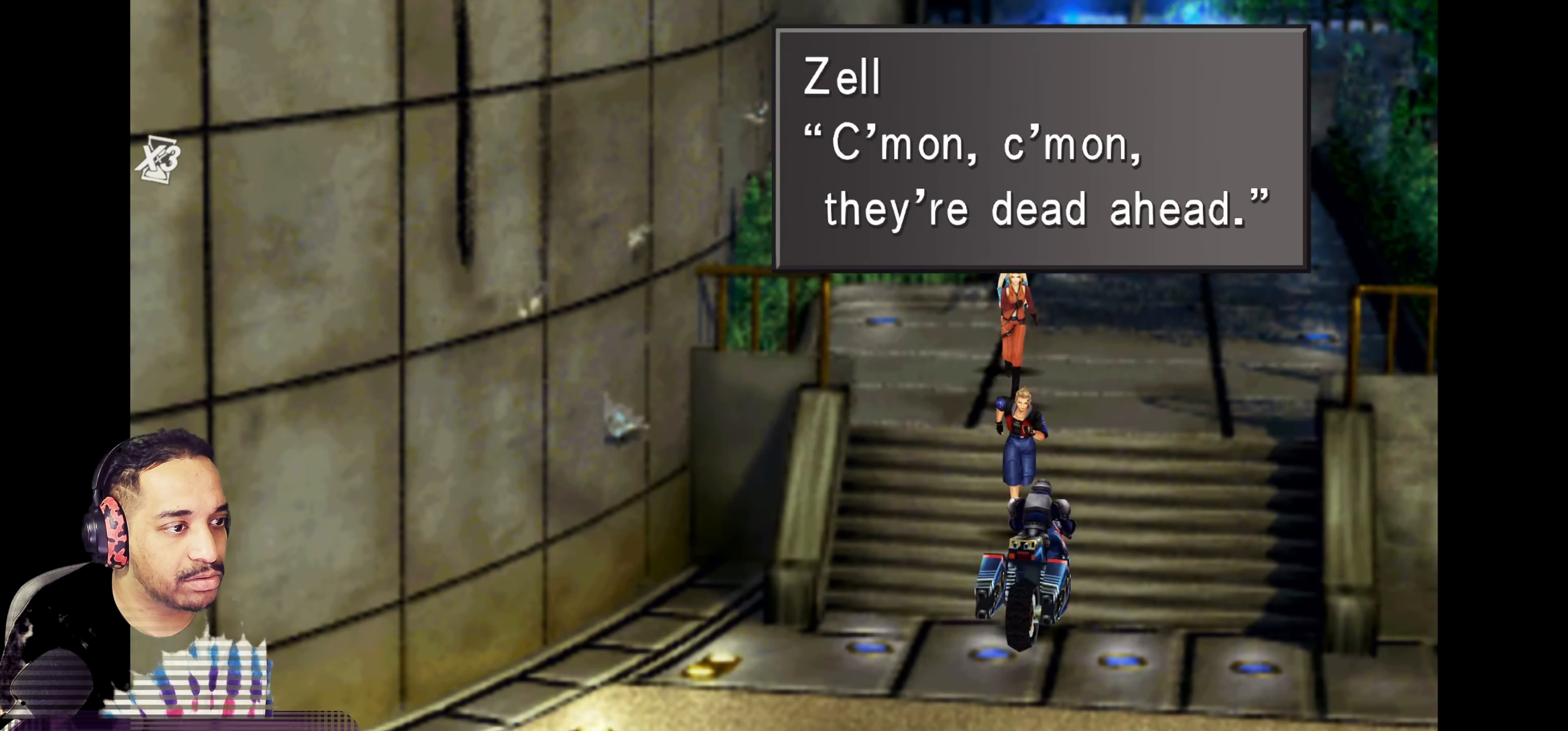
{"buttons": [], "left_stick": "down", "events": []}
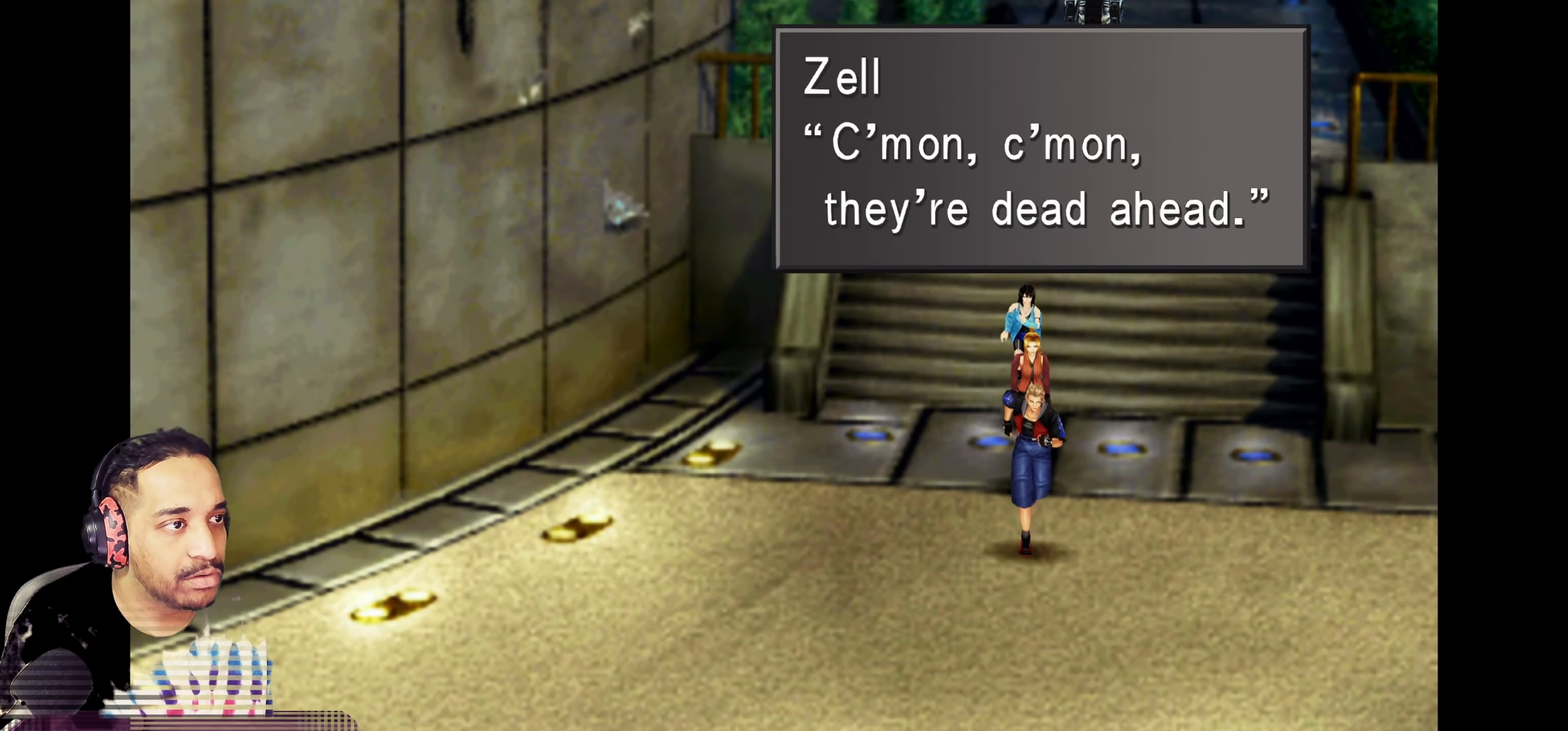
{"buttons": ["CROSS"], "left_stick": "down-left", "events": [[367, "CROSS", "down"], [367, "left_stick", "down-left"]]}
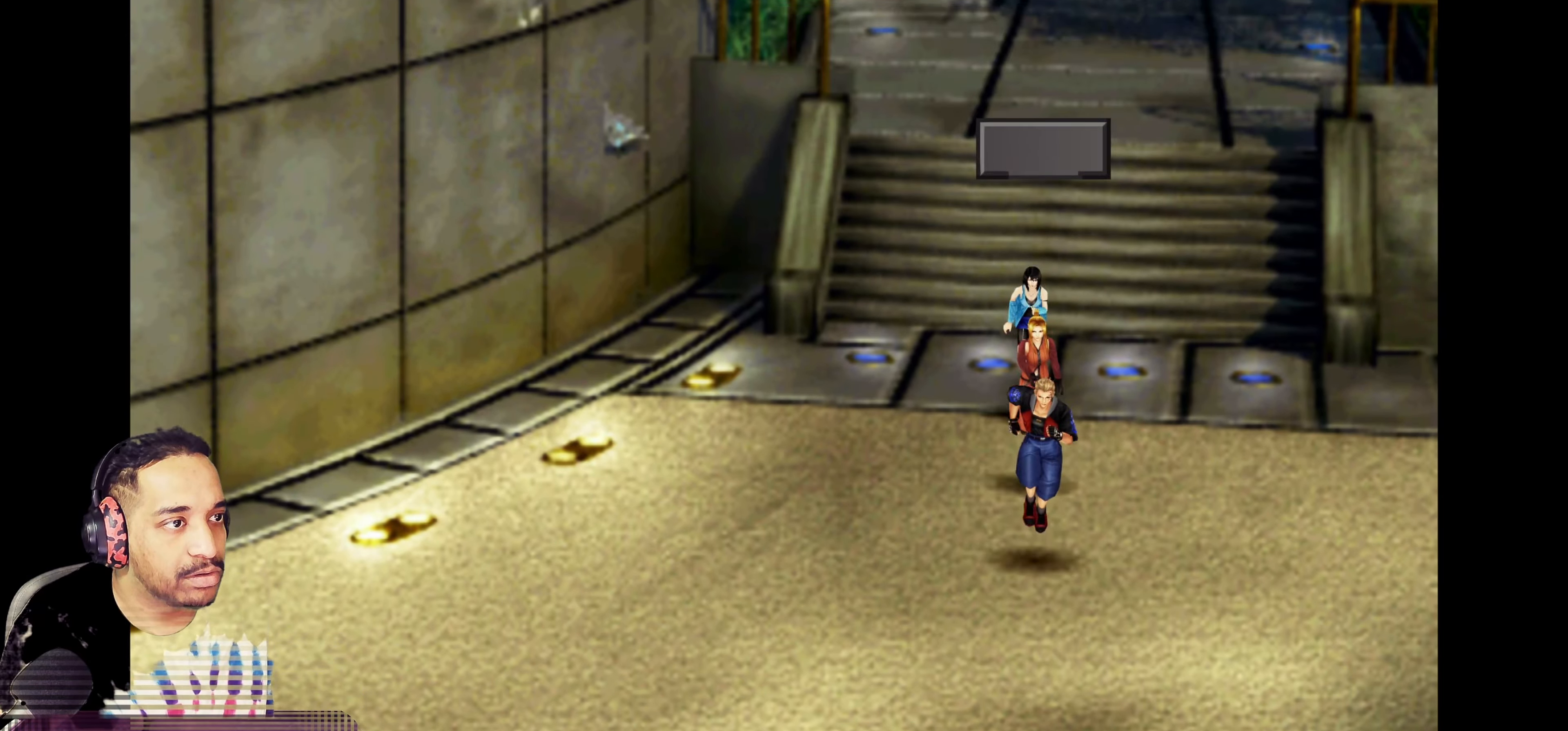
{"buttons": [], "left_stick": "down-left", "events": [[17, "CROSS", "up"]]}
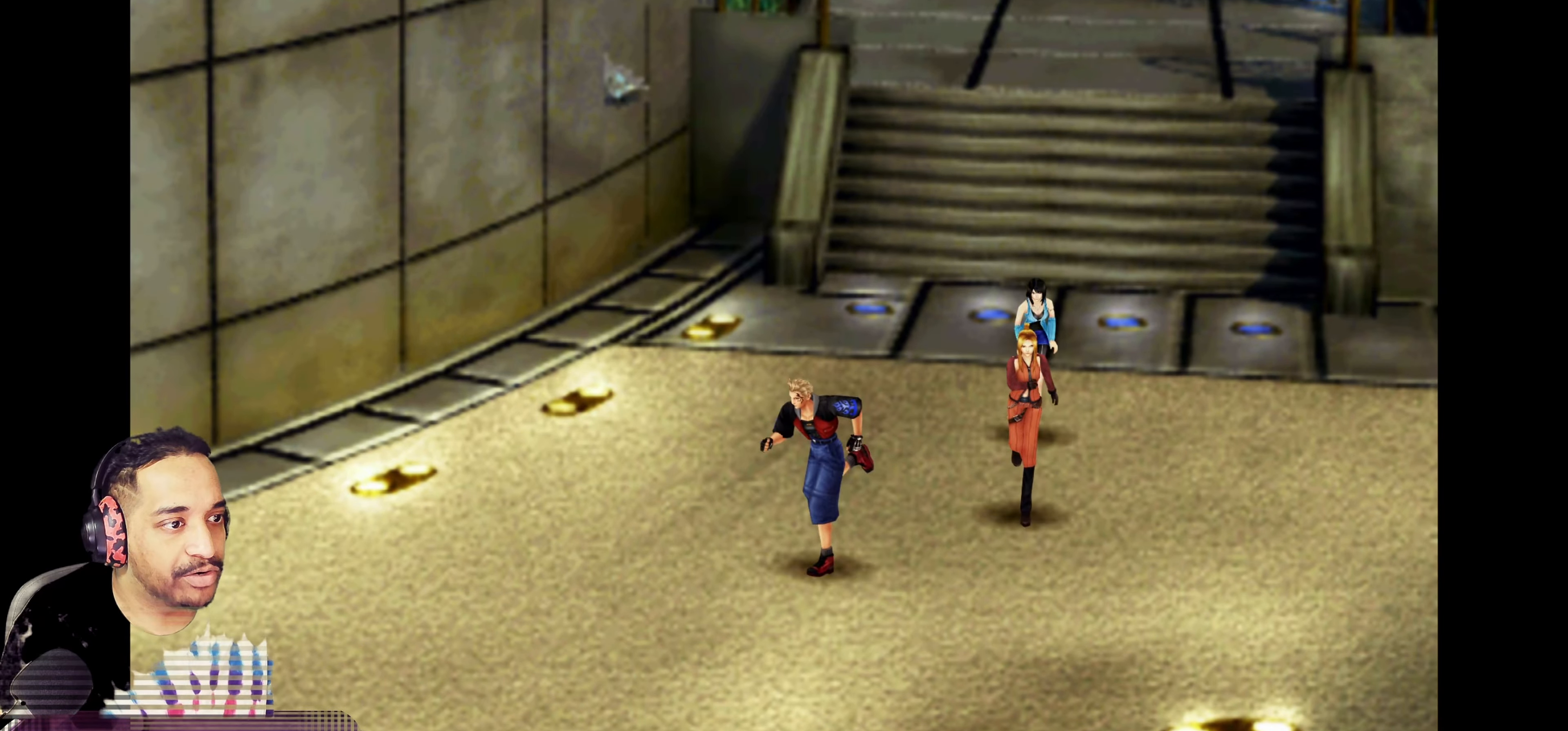
{"buttons": ["CROSS"], "left_stick": "down-left", "events": [[250, "CROSS", "down"], [400, "CROSS", "up"], [450, "CROSS", "down"]]}
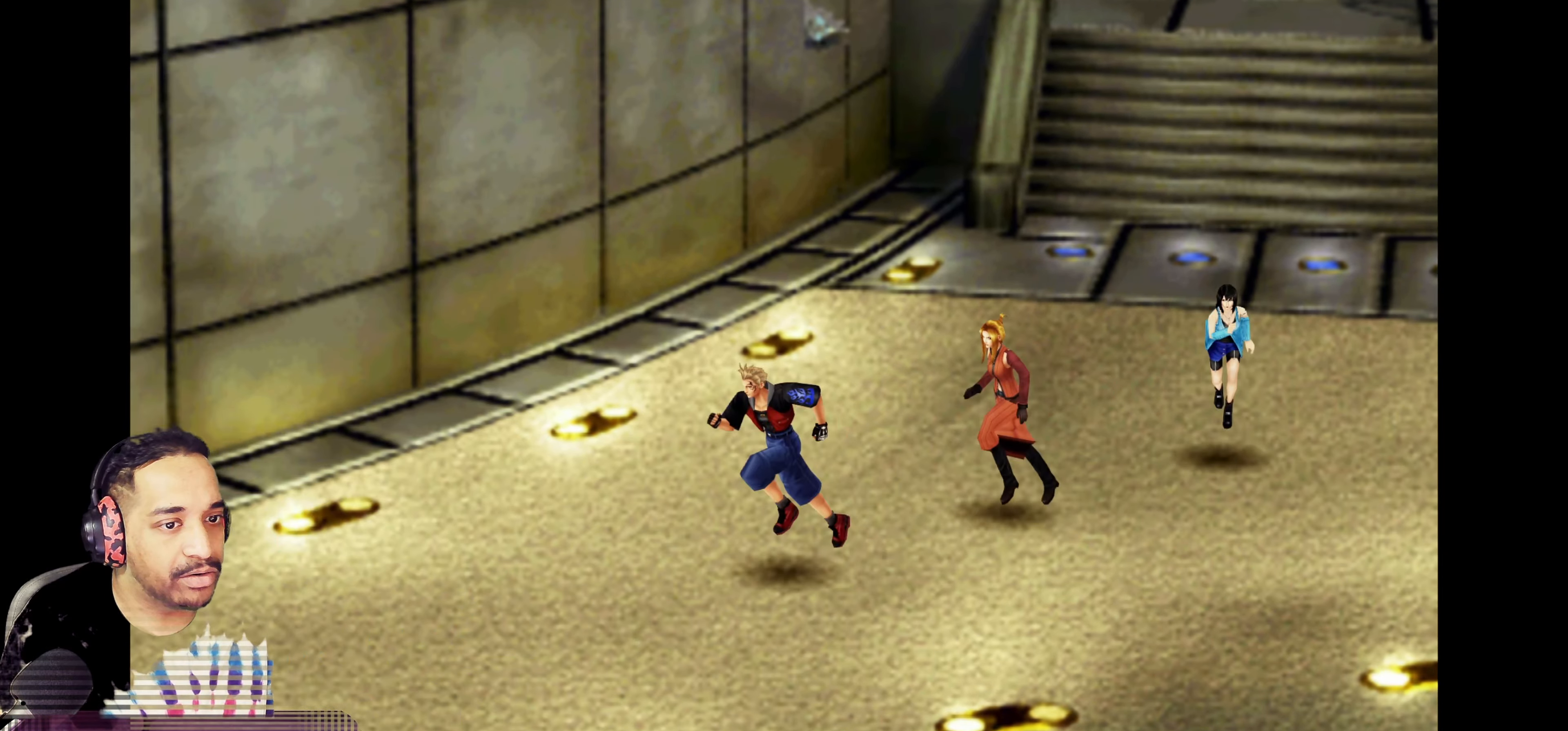
{"buttons": ["CROSS"], "left_stick": "down-left", "events": [[100, "CROSS", "up"], [150, "CROSS", "down"], [300, "CROSS", "up"], [383, "CROSS", "down"]]}
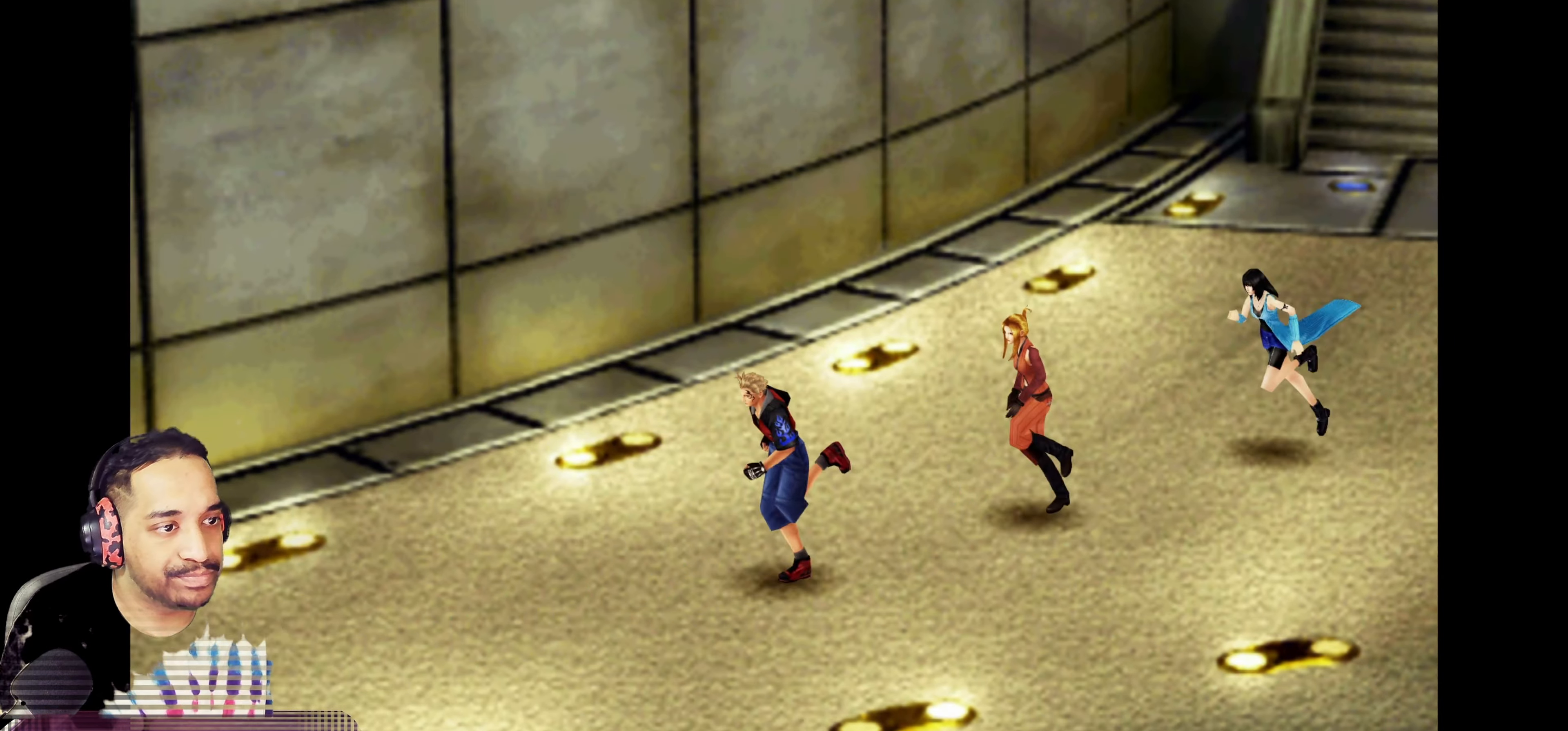
{"buttons": ["CROSS"], "left_stick": "down-left", "events": [[17, "CROSS", "up"], [83, "CROSS", "down"], [217, "CROSS", "up"], [300, "CROSS", "down"], [400, "CROSS", "up"], [483, "CROSS", "down"]]}
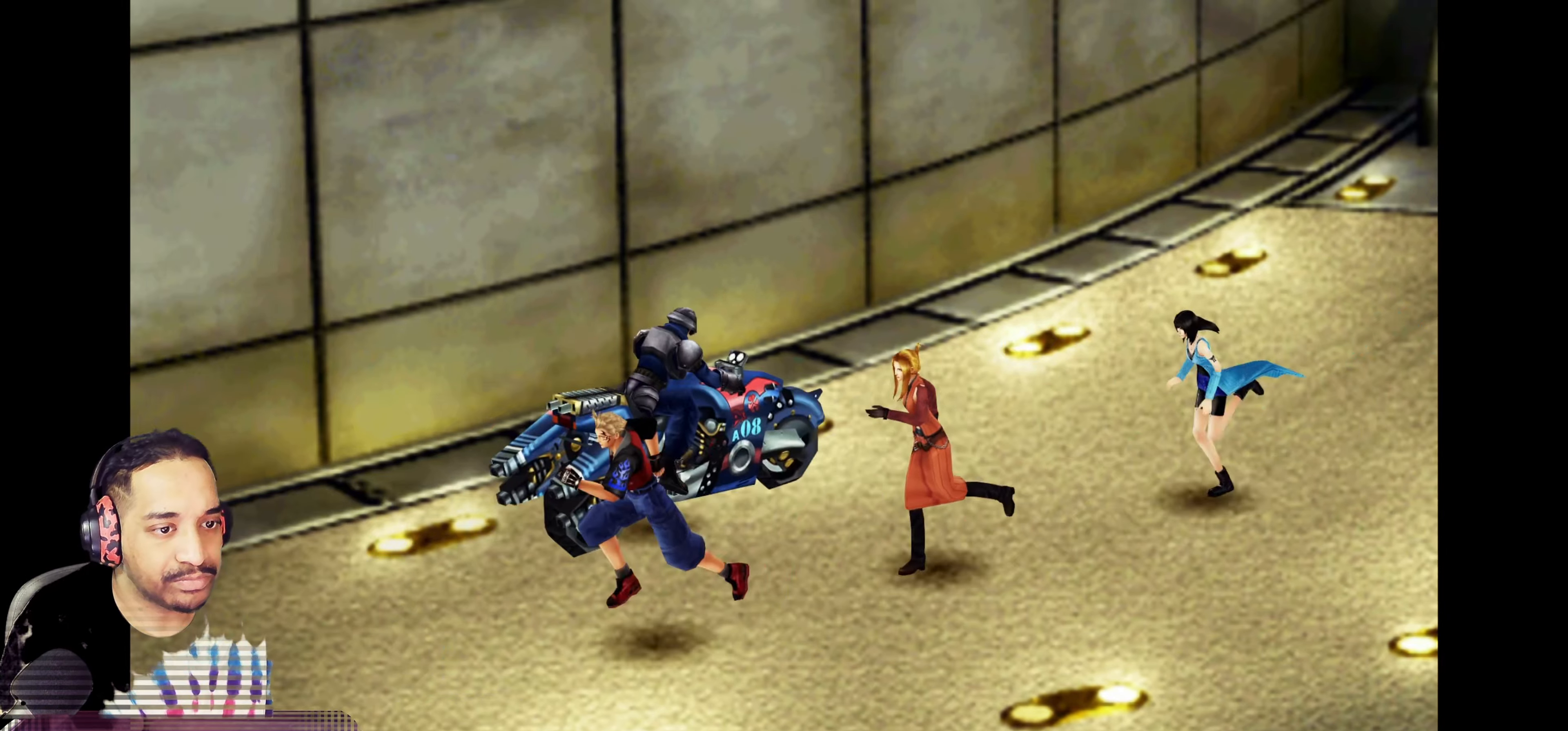
{"buttons": ["CROSS"], "left_stick": "down-left", "events": [[100, "CROSS", "up"], [167, "CROSS", "down"], [317, "CROSS", "up"], [383, "CROSS", "down"]]}
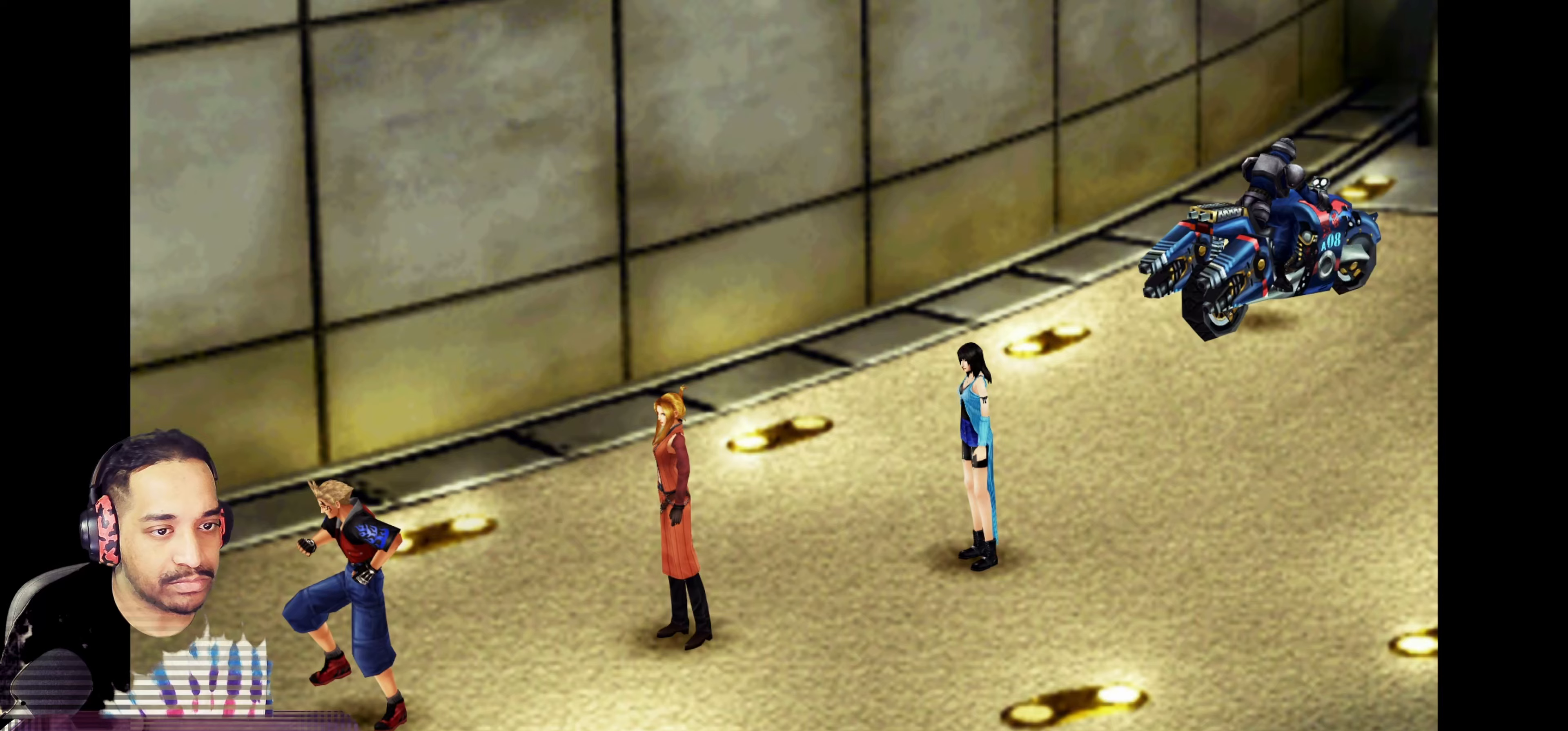
{"buttons": [], "left_stick": "center", "events": [[17, "CROSS", "up"], [100, "CROSS", "down"], [217, "CROSS", "up"], [333, "left_stick", "center"]]}
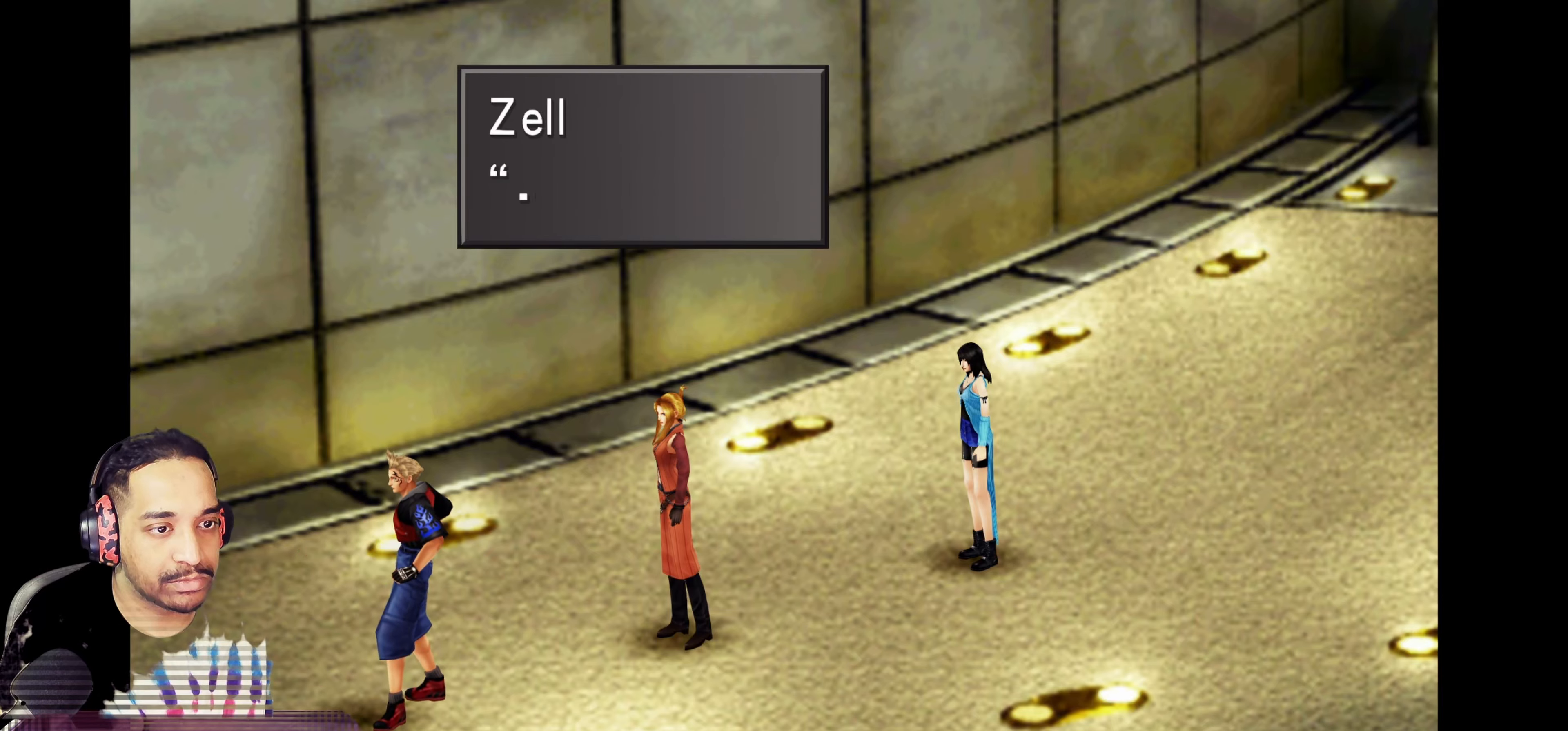
{"buttons": ["CROSS"], "left_stick": "center", "events": [[483, "CROSS", "down"]]}
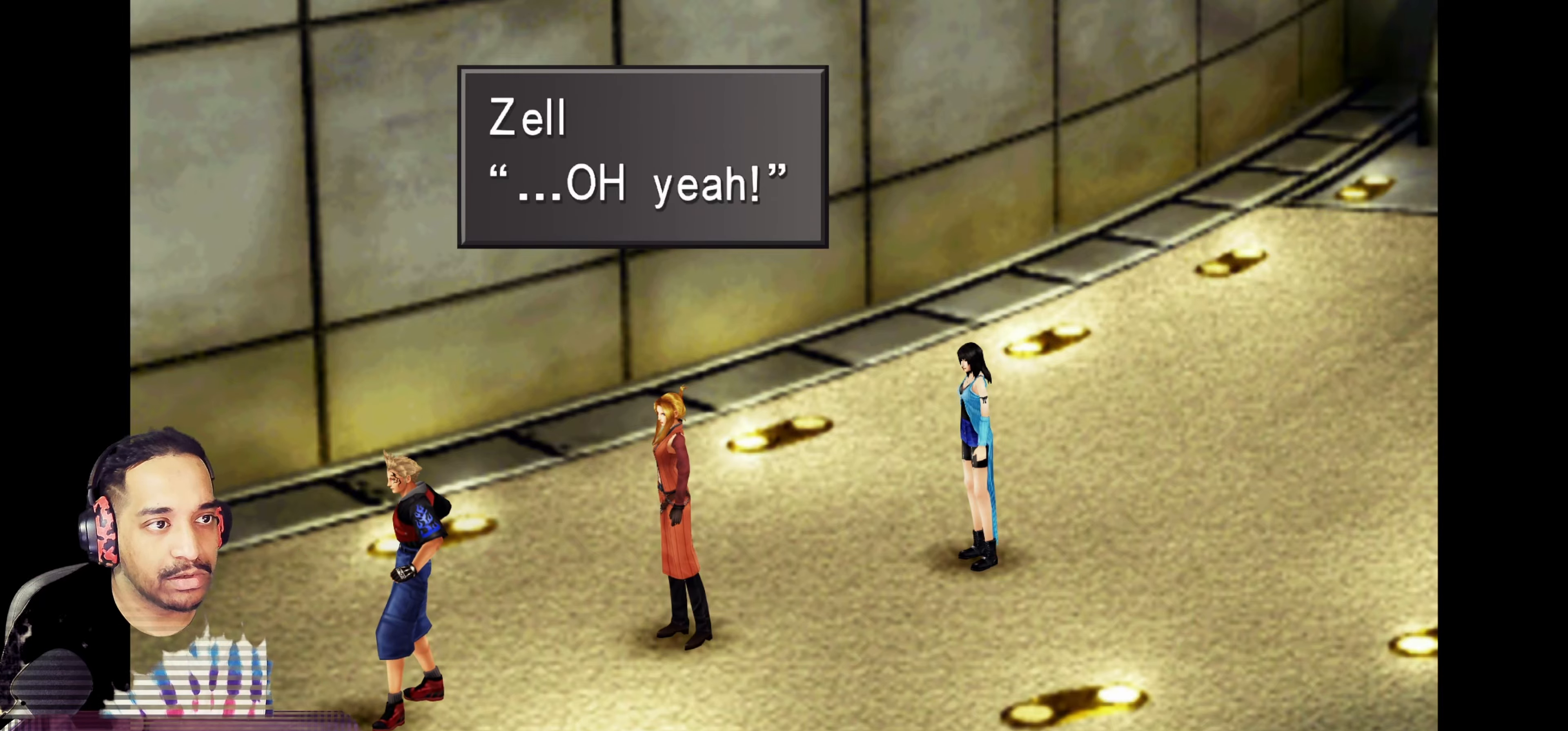
{"buttons": [], "left_stick": "center", "events": [[133, "CROSS", "up"]]}